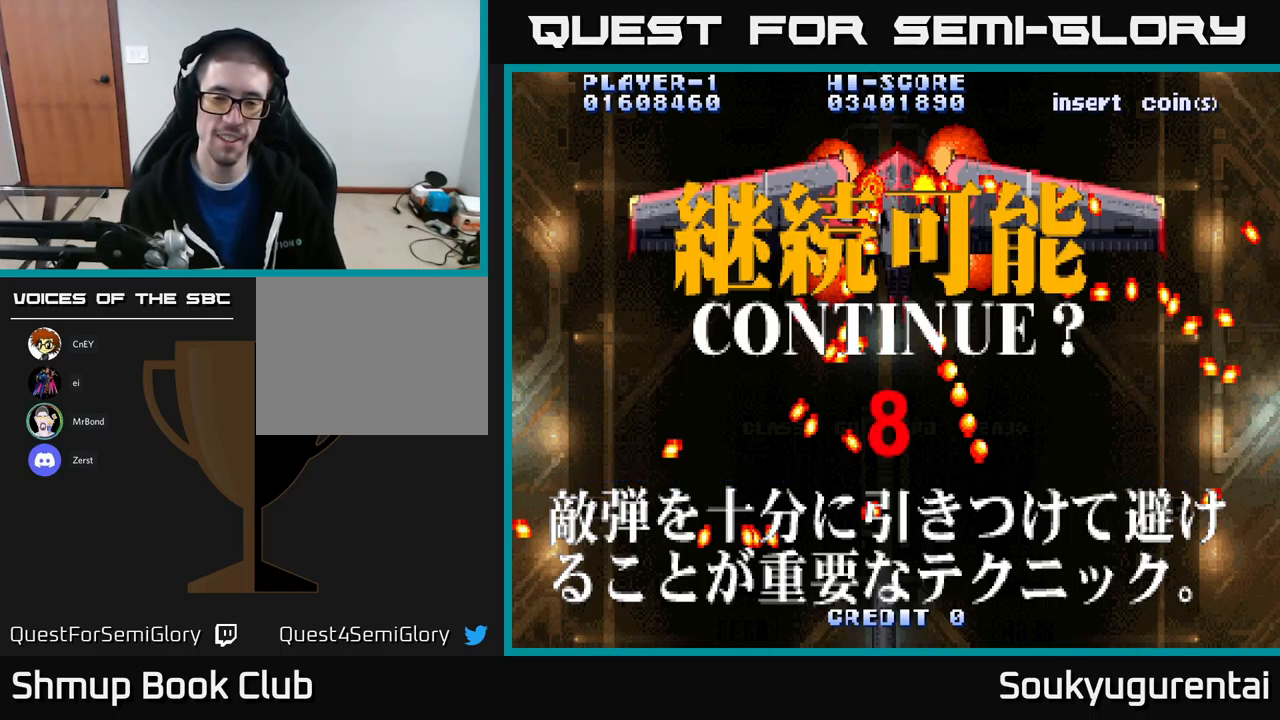
Gameplay with a controller (Xbox layout); each line is a JSON object with the inputs held at the frame after it. "events" lists button and stick changes between this image and that frame as [ms after this image, input, new state], when the widget could be followed in between.
{"buttons": [], "left_stick": "center", "right_stick": "center", "events": [[33, "A", "up"], [33, "Y", "down"], [100, "X", "up"], [183, "Y", "up"], [250, "X", "down"], [267, "A", "down"], [417, "Y", "down"], [433, "A", "up"], [433, "B", "down"], [433, "X", "up"], [483, "B", "up"], [483, "Y", "up"]]}
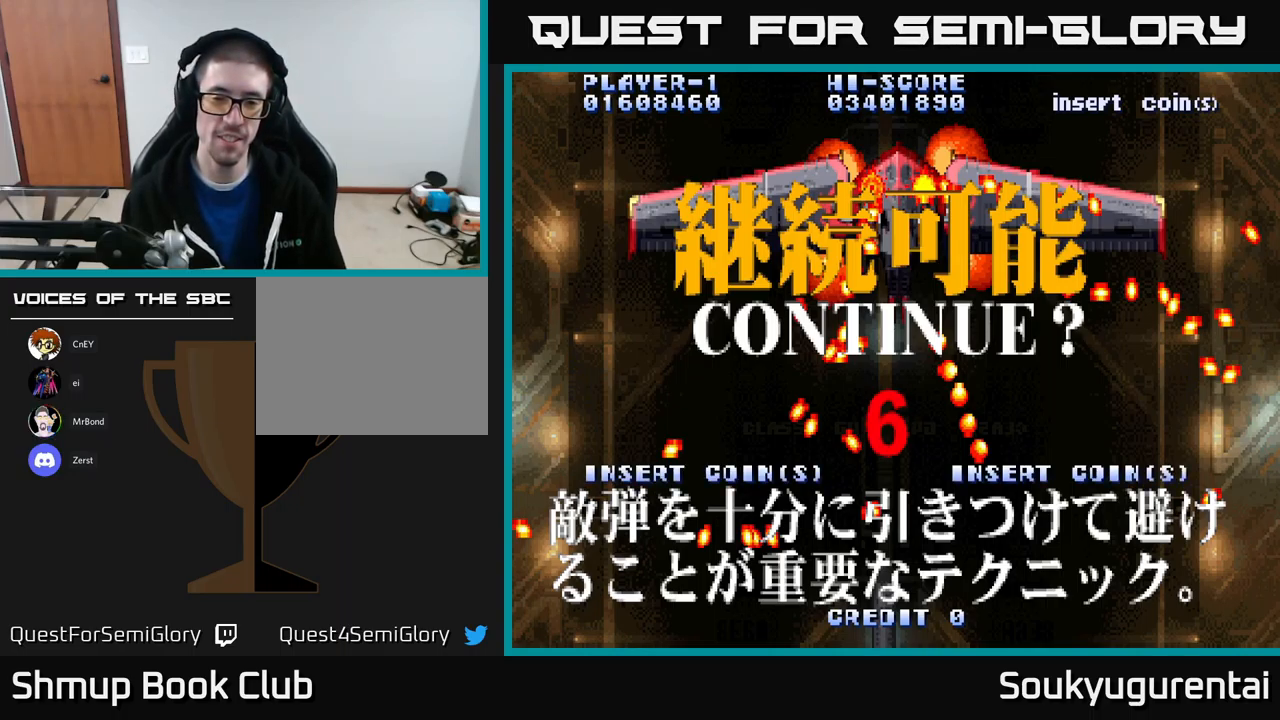
{"buttons": ["B"], "left_stick": "center", "right_stick": "center", "events": [[83, "A", "down"], [83, "X", "down"], [167, "Y", "down"], [183, "B", "down"], [200, "X", "up"], [217, "A", "up"], [250, "Y", "up"], [267, "B", "up"], [333, "A", "down"], [333, "X", "down"], [383, "Y", "down"], [417, "B", "down"], [433, "X", "up"], [467, "A", "up"], [483, "Y", "up"]]}
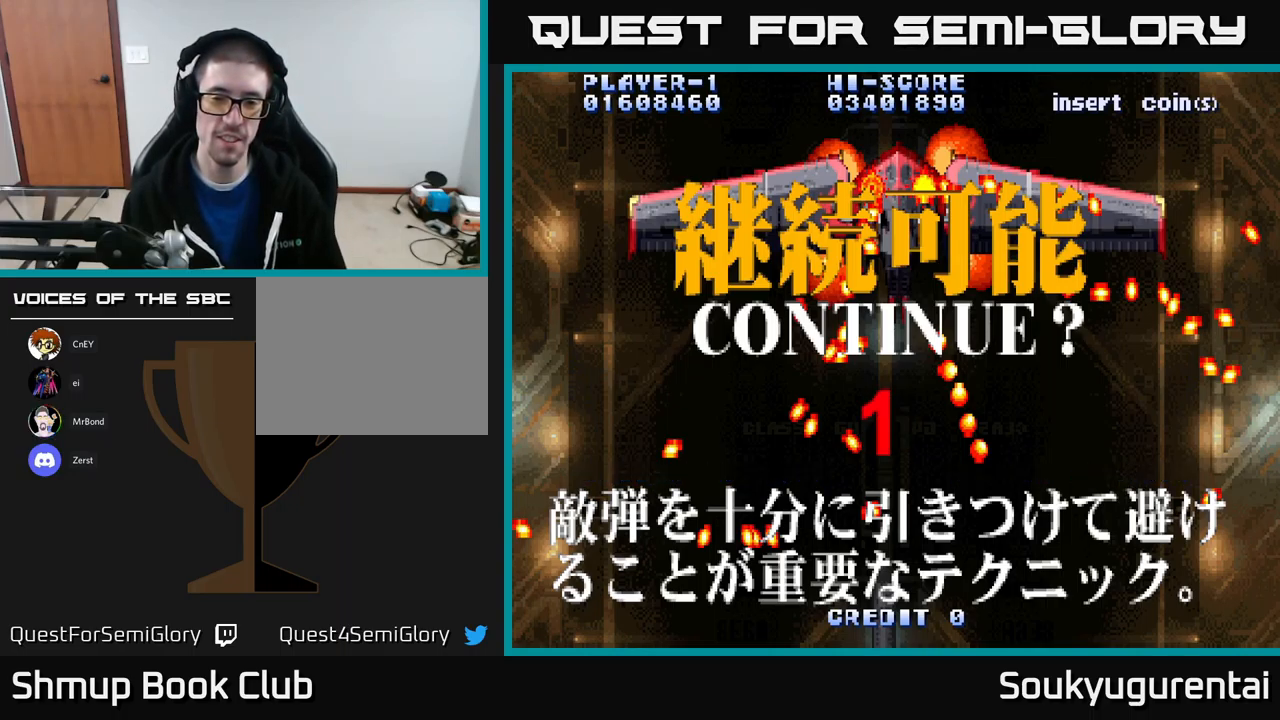
{"buttons": ["SELECT"], "left_stick": "center", "right_stick": "center", "events": [[33, "B", "up"], [100, "A", "down"], [117, "X", "down"], [150, "B", "down"], [150, "Y", "down"], [167, "A", "up"], [167, "X", "up"], [200, "Y", "up"], [217, "B", "up"], [467, "SELECT", "down"]]}
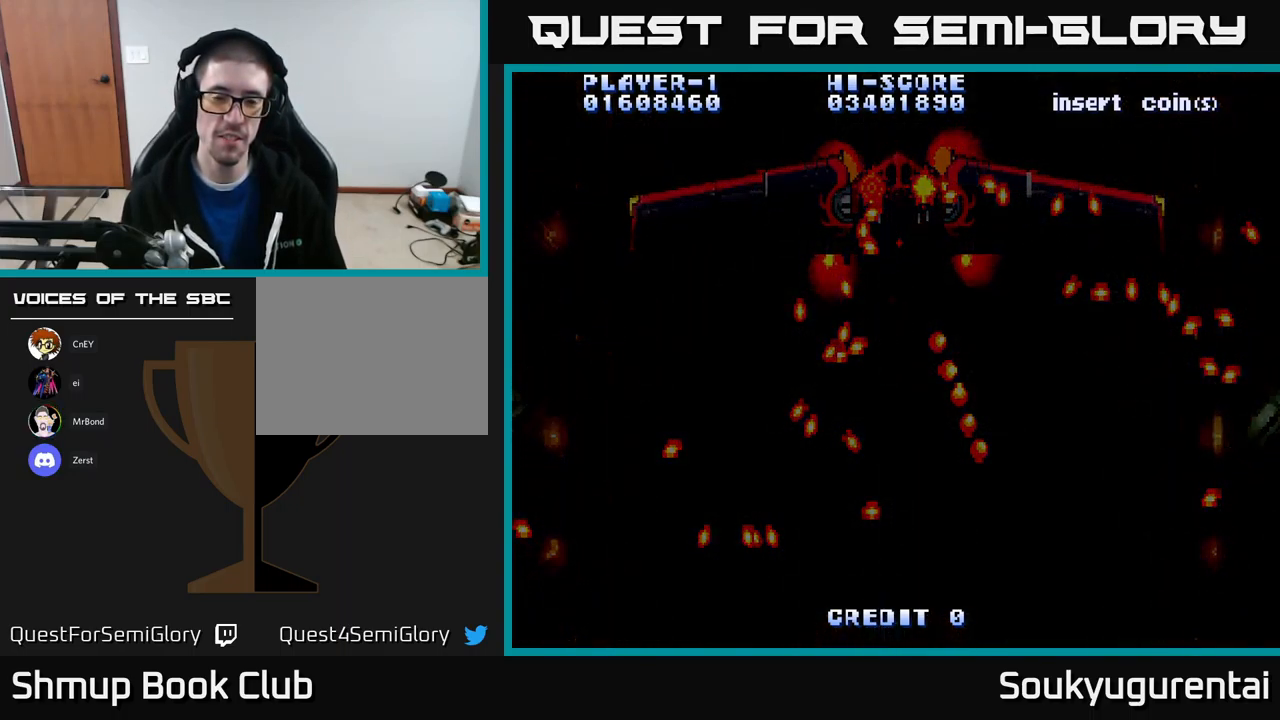
{"buttons": ["START"], "left_stick": "center", "right_stick": "center", "events": [[100, "SELECT", "up"], [267, "START", "down"], [383, "START", "up"], [450, "START", "down"]]}
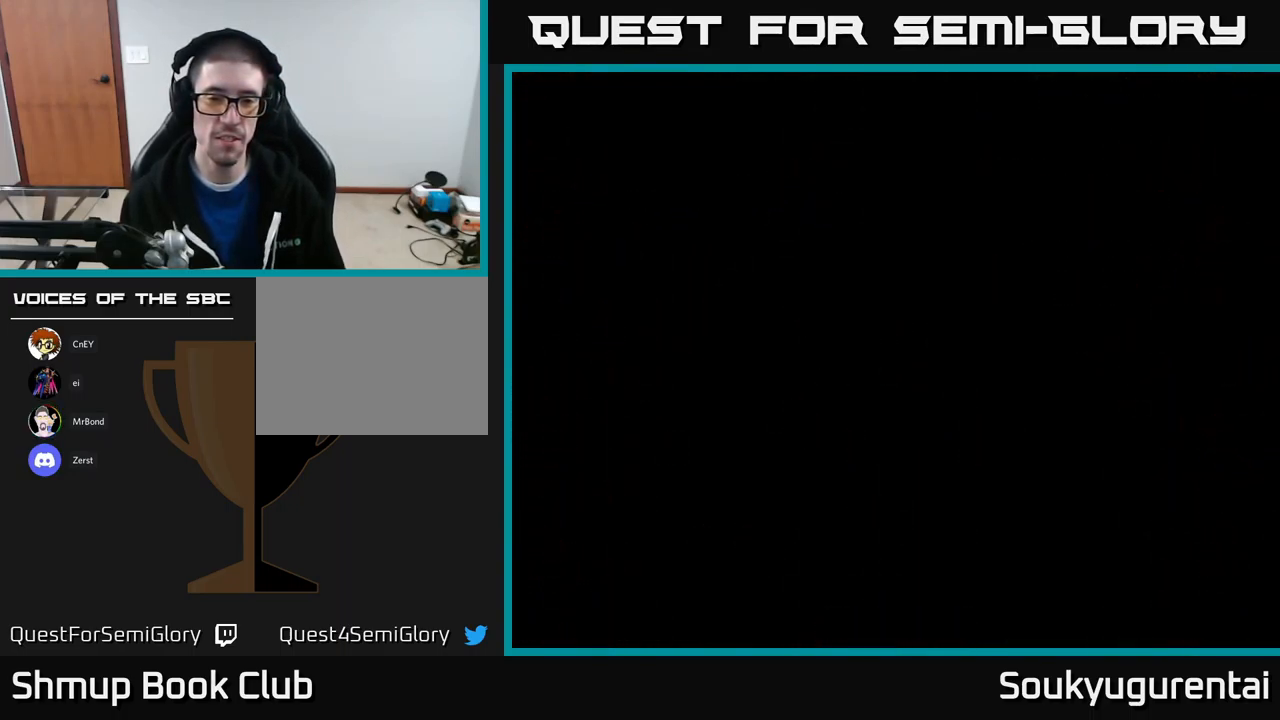
{"buttons": [], "left_stick": "center", "right_stick": "center", "events": [[50, "START", "up"]]}
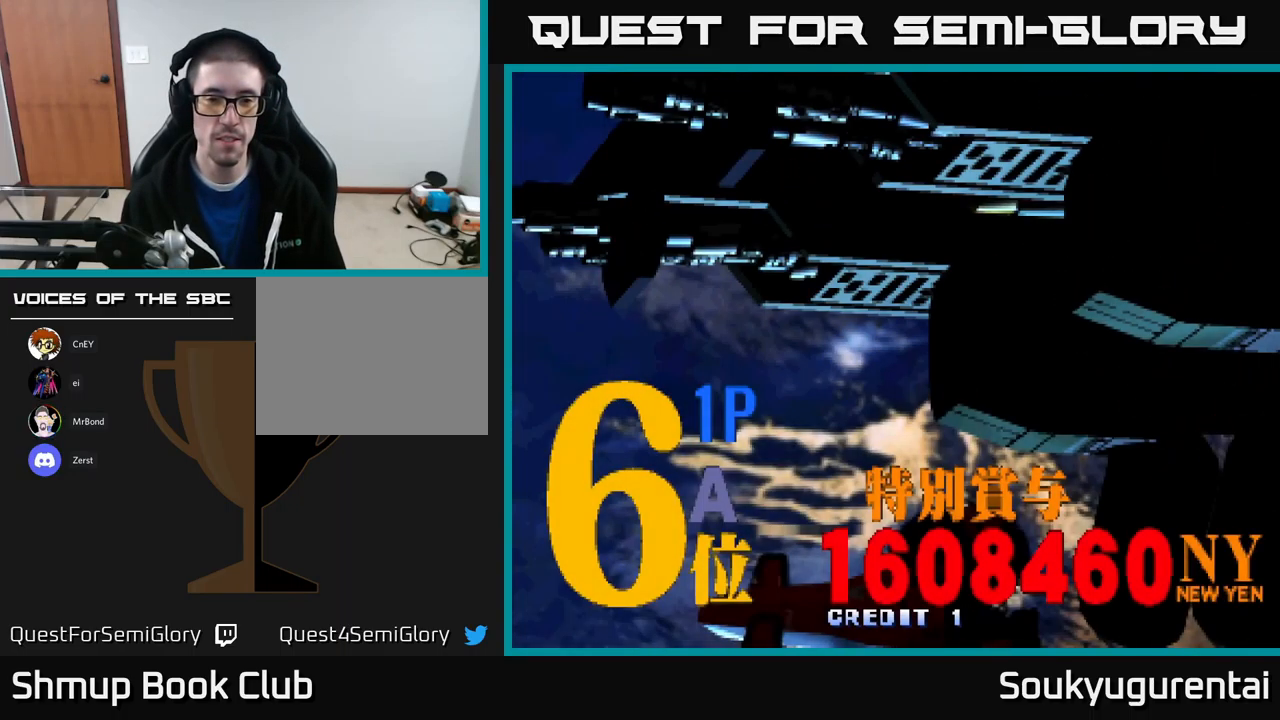
{"buttons": [], "left_stick": "center", "right_stick": "center", "events": [[333, "START", "down"], [483, "START", "up"]]}
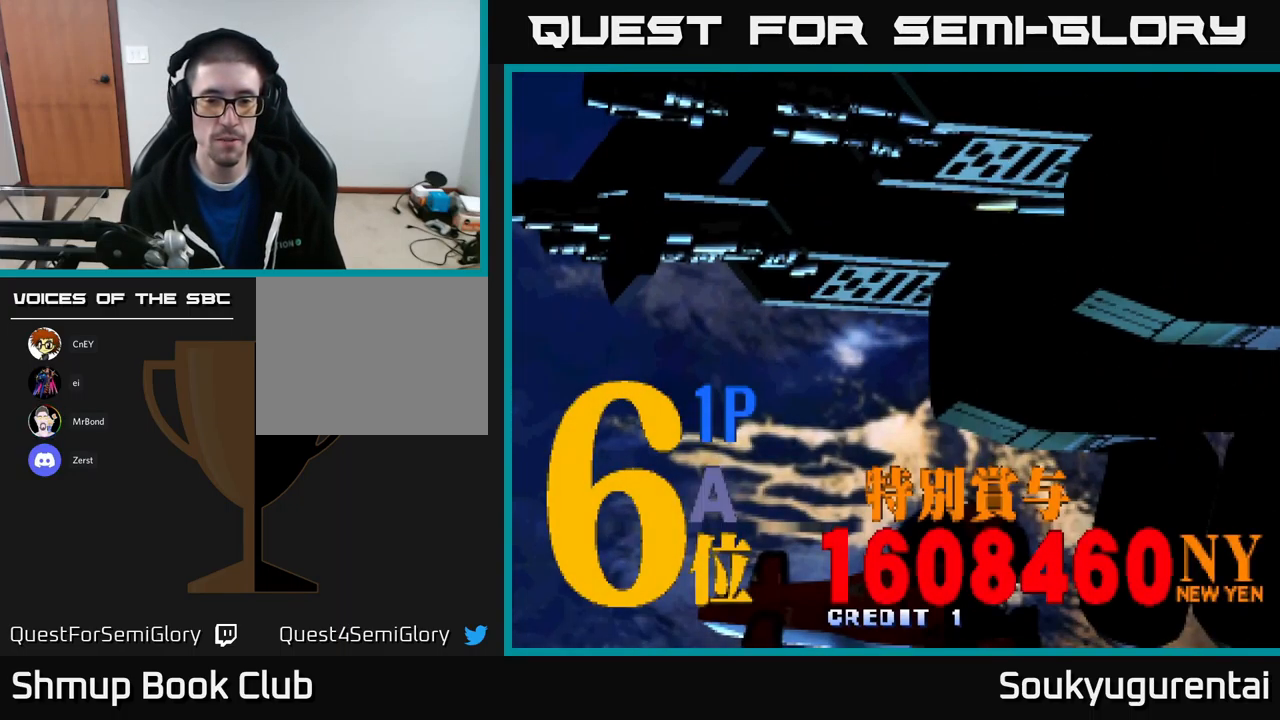
{"buttons": [], "left_stick": "center", "right_stick": "center", "events": [[84, "START", "down"], [184, "START", "up"]]}
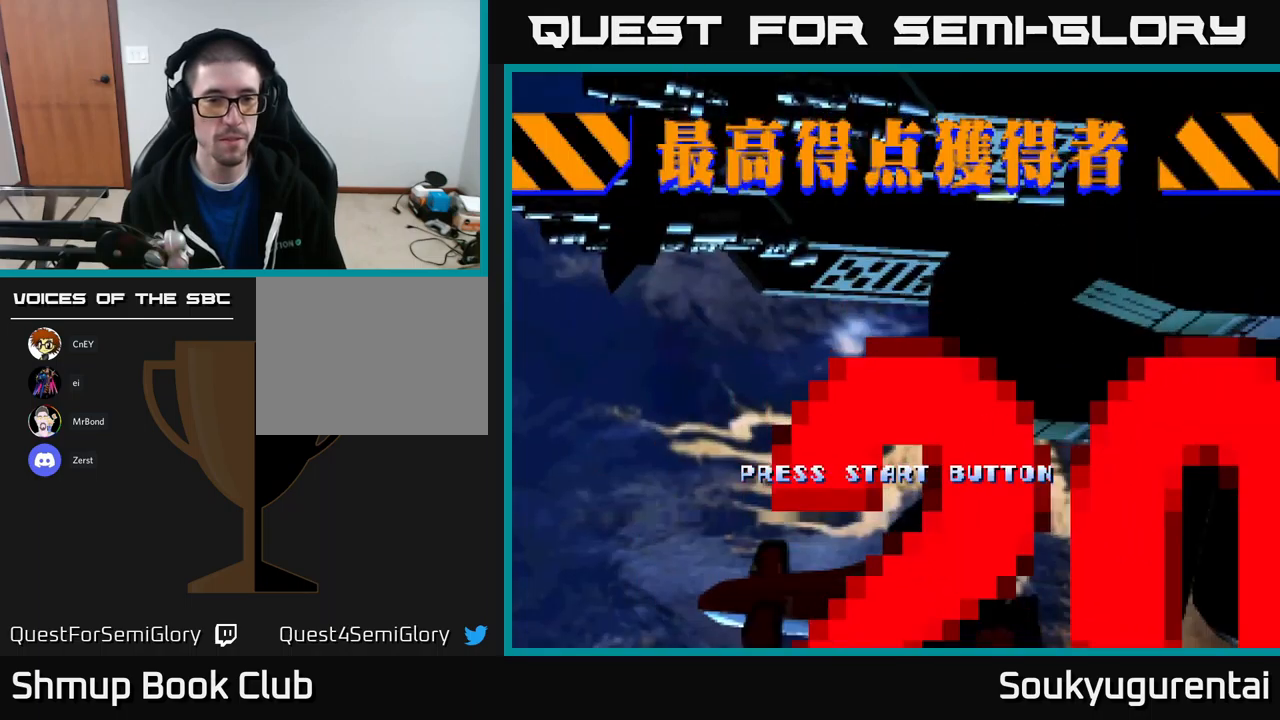
{"buttons": [], "left_stick": "center", "right_stick": "center", "events": [[217, "START", "down"], [367, "START", "up"]]}
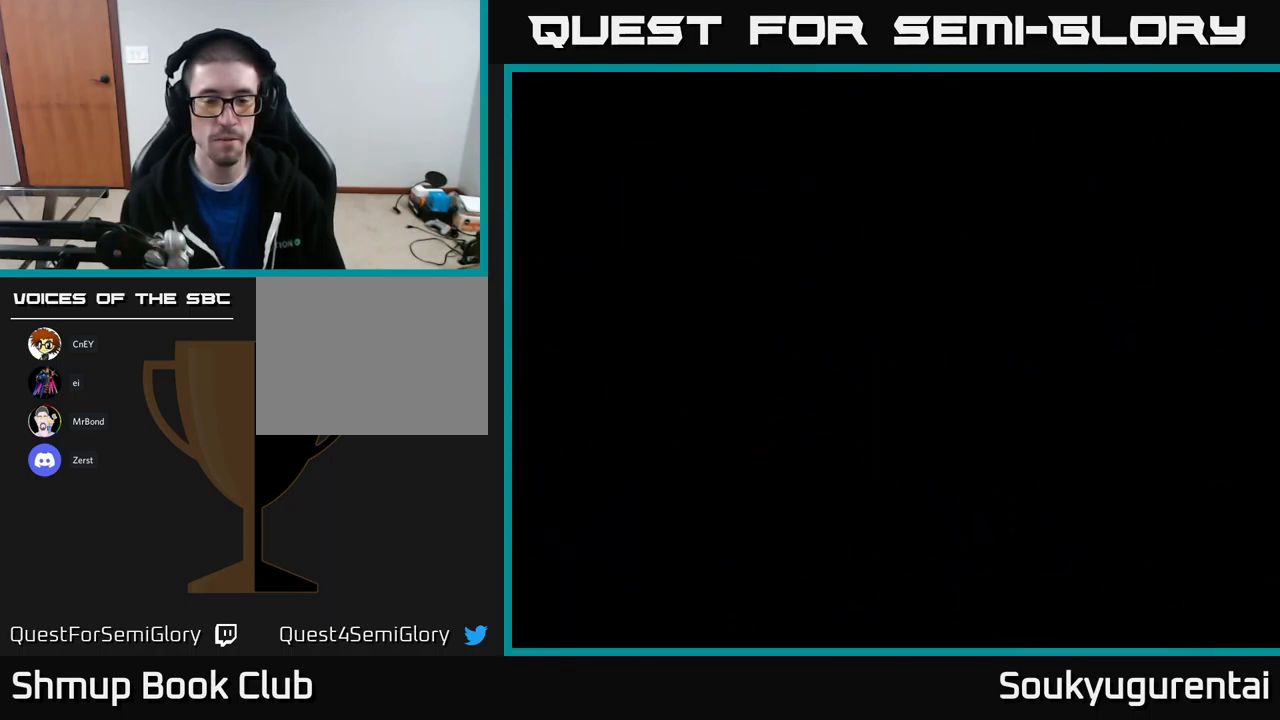
{"buttons": ["DPAD_RIGHT"], "left_stick": "center", "right_stick": "center", "events": [[384, "DPAD_RIGHT", "down"]]}
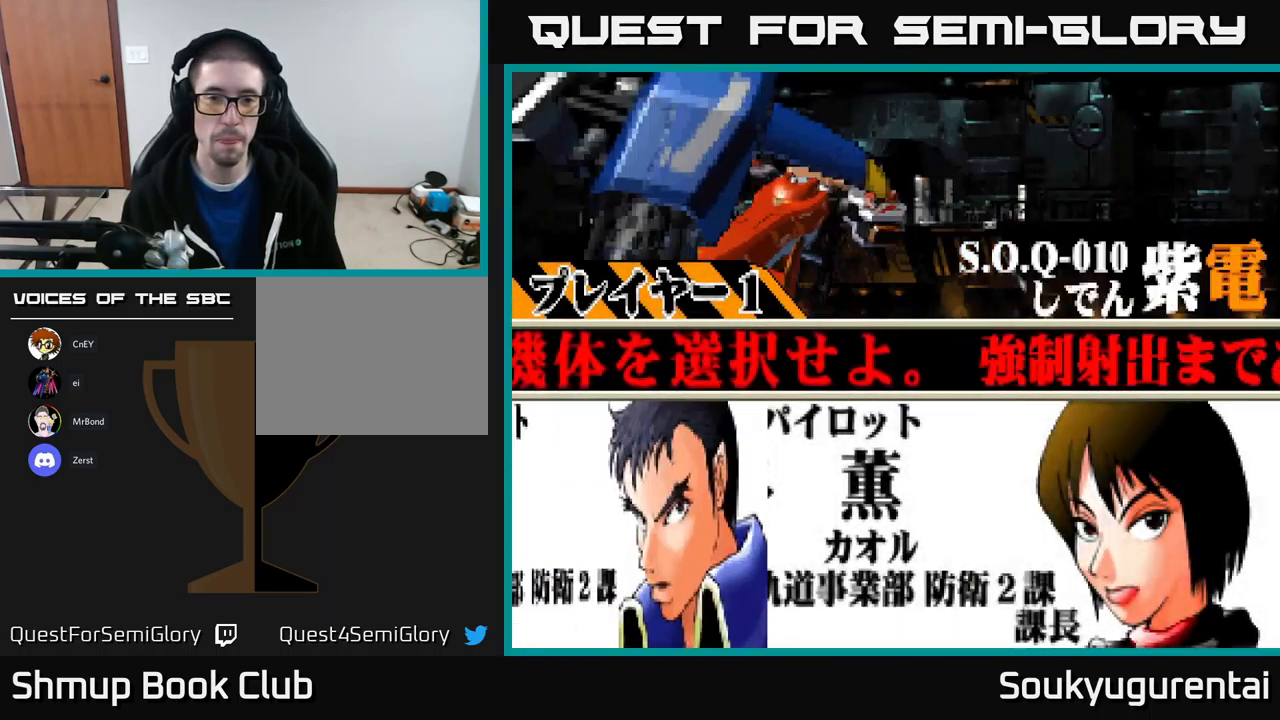
{"buttons": [], "left_stick": "center", "right_stick": "center", "events": [[34, "DPAD_RIGHT", "up"], [267, "A", "down"], [367, "A", "up"]]}
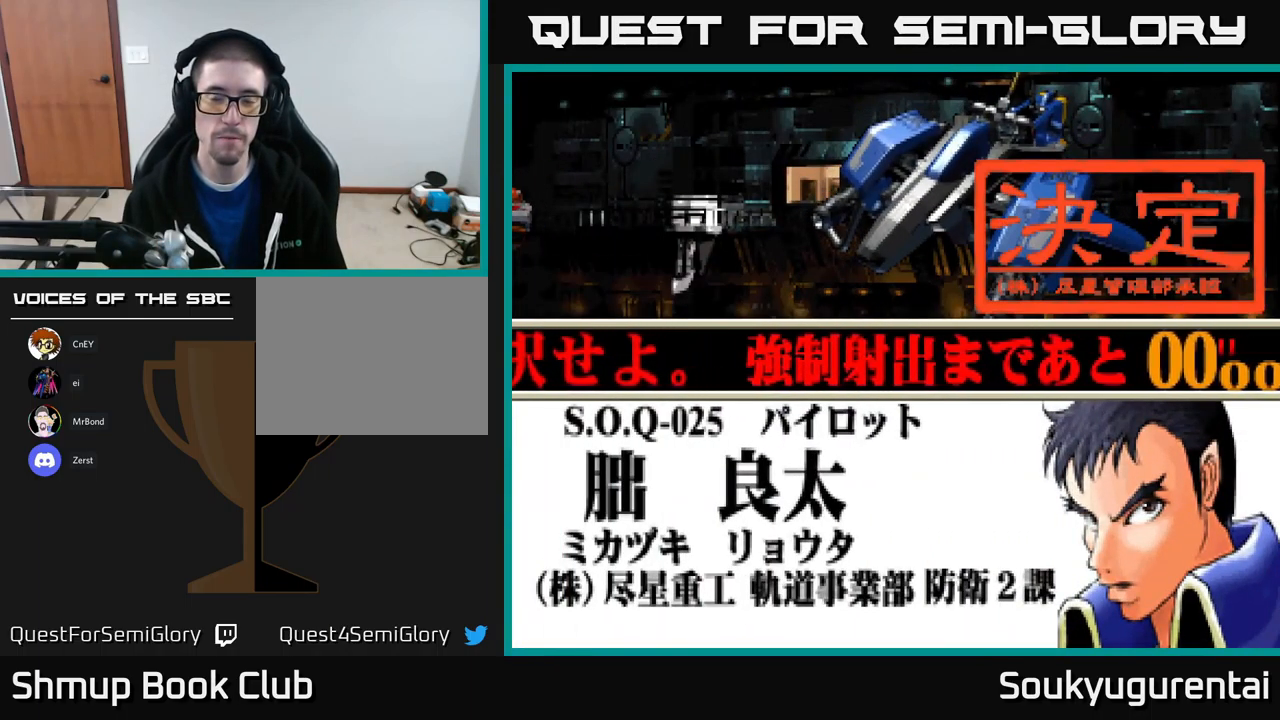
{"buttons": ["A"], "left_stick": "center", "right_stick": "center", "events": [[100, "A", "down"], [167, "A", "up"], [450, "A", "down"]]}
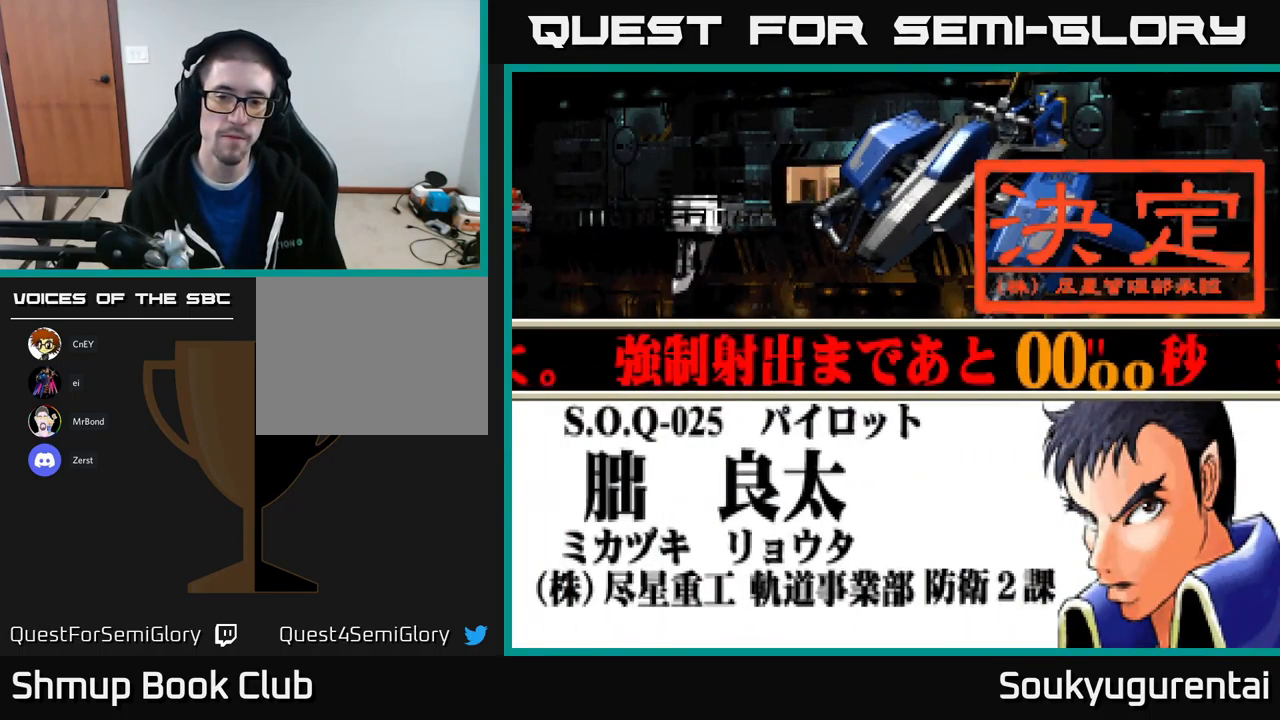
{"buttons": [], "left_stick": "center", "right_stick": "center", "events": [[34, "A", "up"], [117, "A", "down"], [167, "A", "up"], [267, "A", "down"], [350, "A", "up"], [450, "A", "down"], [500, "A", "up"]]}
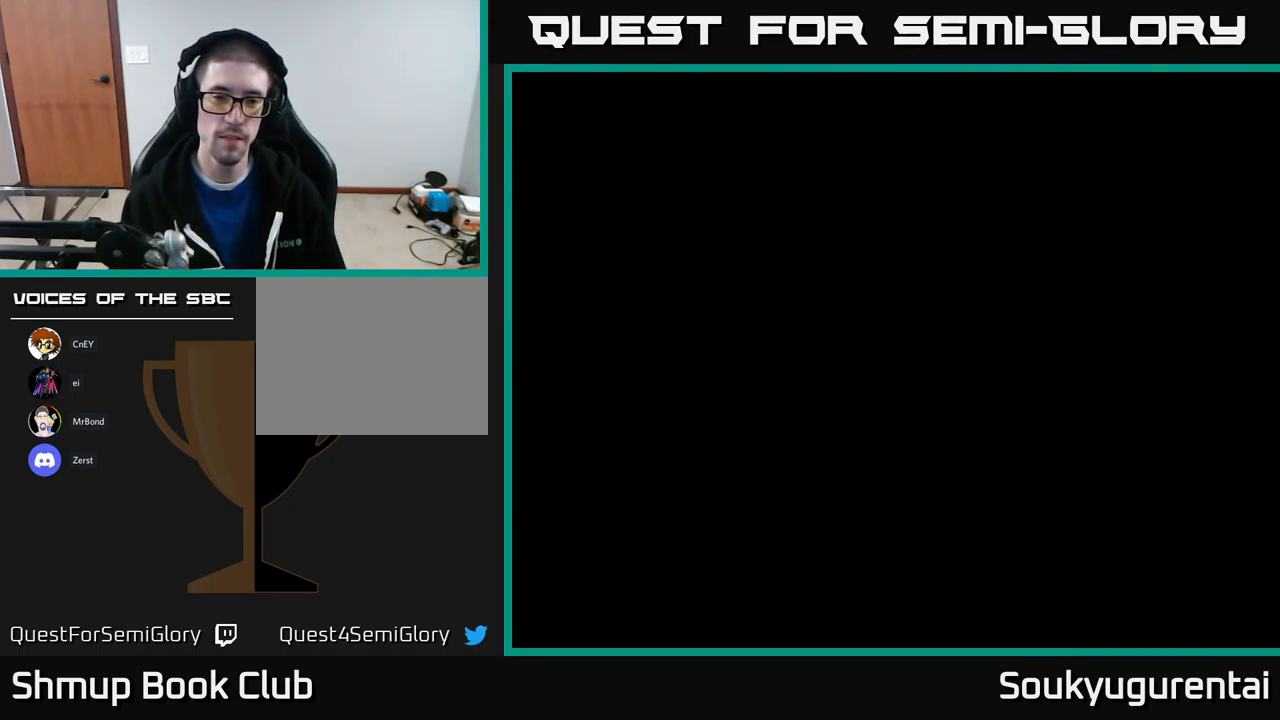
{"buttons": [], "left_stick": "center", "right_stick": "center", "events": [[100, "A", "down"], [167, "A", "up"], [284, "A", "down"], [350, "A", "up"], [434, "A", "down"], [500, "A", "up"]]}
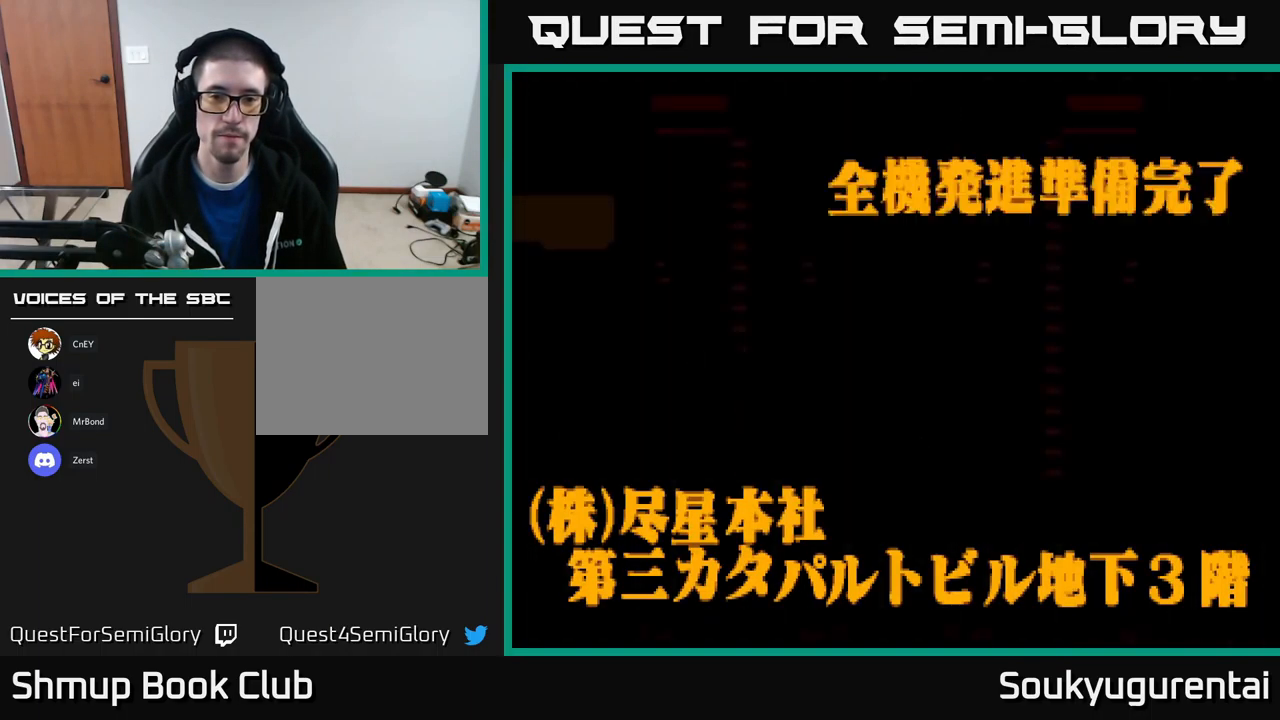
{"buttons": ["A"], "left_stick": "center", "right_stick": "center", "events": [[117, "A", "down"], [184, "A", "up"], [250, "A", "down"], [334, "A", "up"], [434, "A", "down"]]}
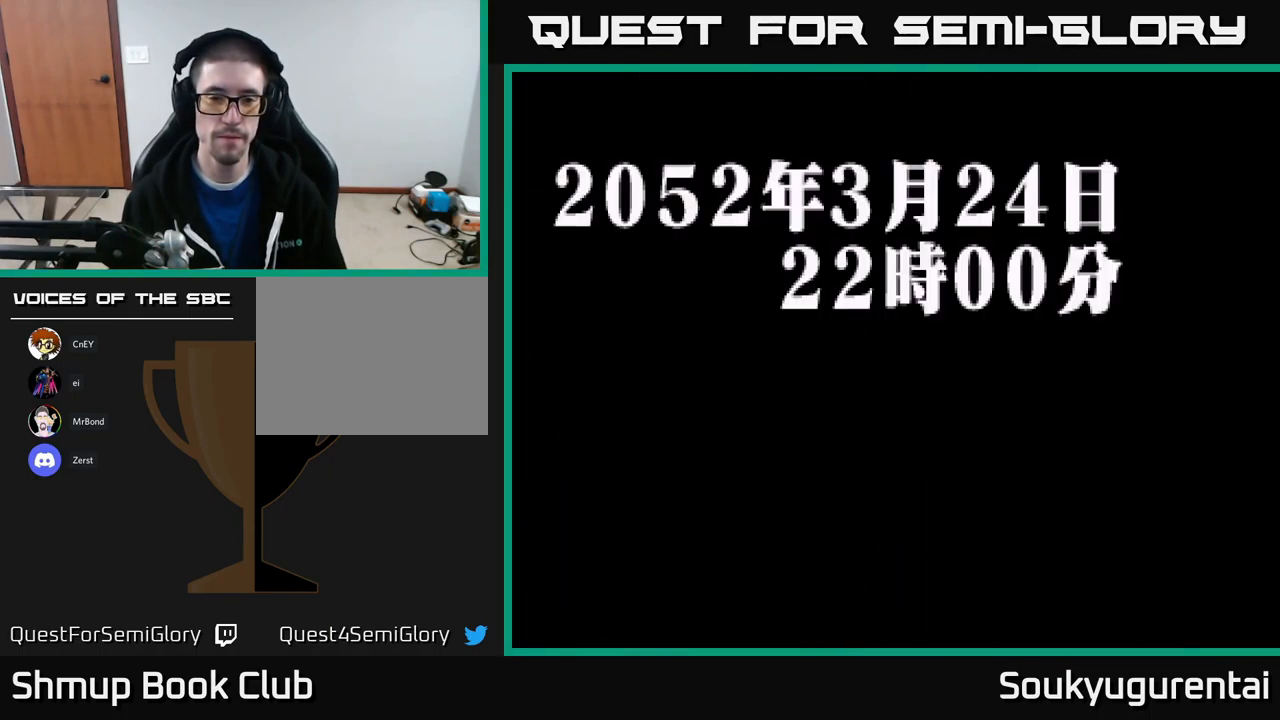
{"buttons": [], "left_stick": "center", "right_stick": "center", "events": [[17, "A", "up"], [117, "A", "down"], [167, "A", "up"], [250, "A", "down"], [317, "A", "up"], [417, "A", "down"], [484, "A", "up"]]}
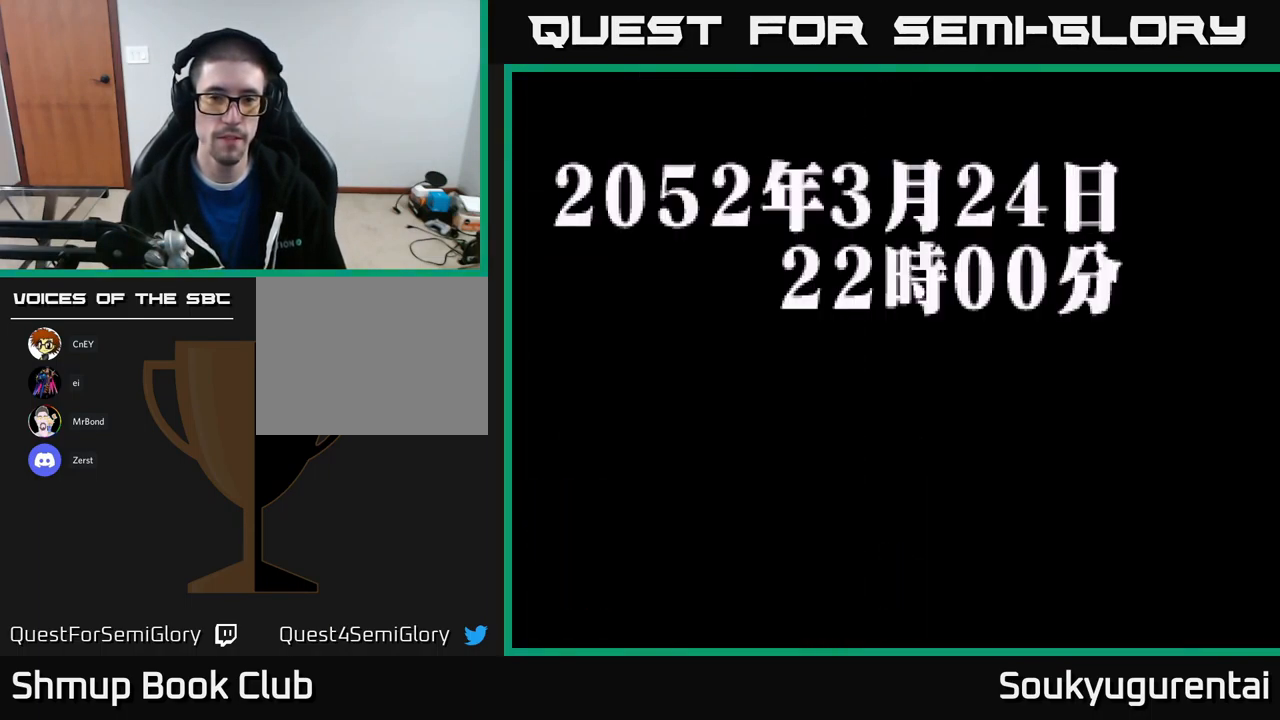
{"buttons": ["DPAD_DOWN"], "left_stick": "center", "right_stick": "center", "events": [[84, "A", "down"], [150, "A", "up"], [250, "A", "down"], [334, "A", "up"], [450, "DPAD_DOWN", "down"]]}
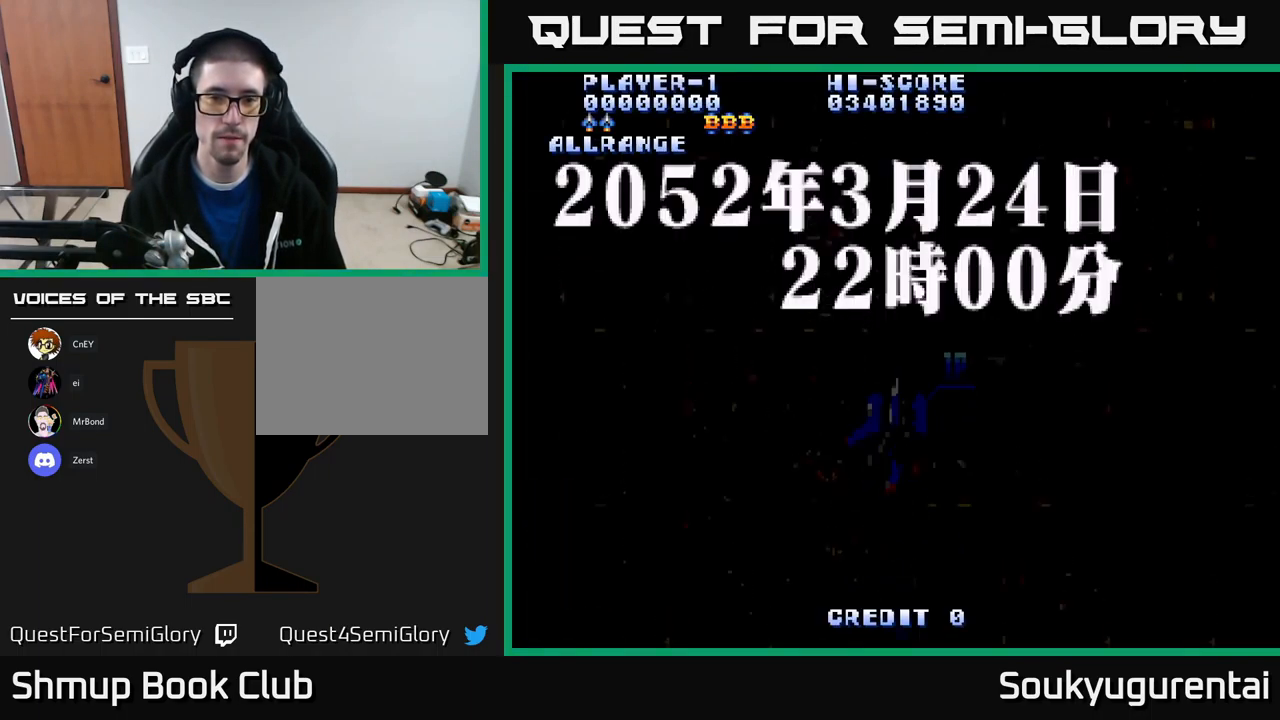
{"buttons": ["DPAD_DOWN"], "left_stick": "center", "right_stick": "center", "events": [[117, "Y", "down"], [216, "Y", "up"]]}
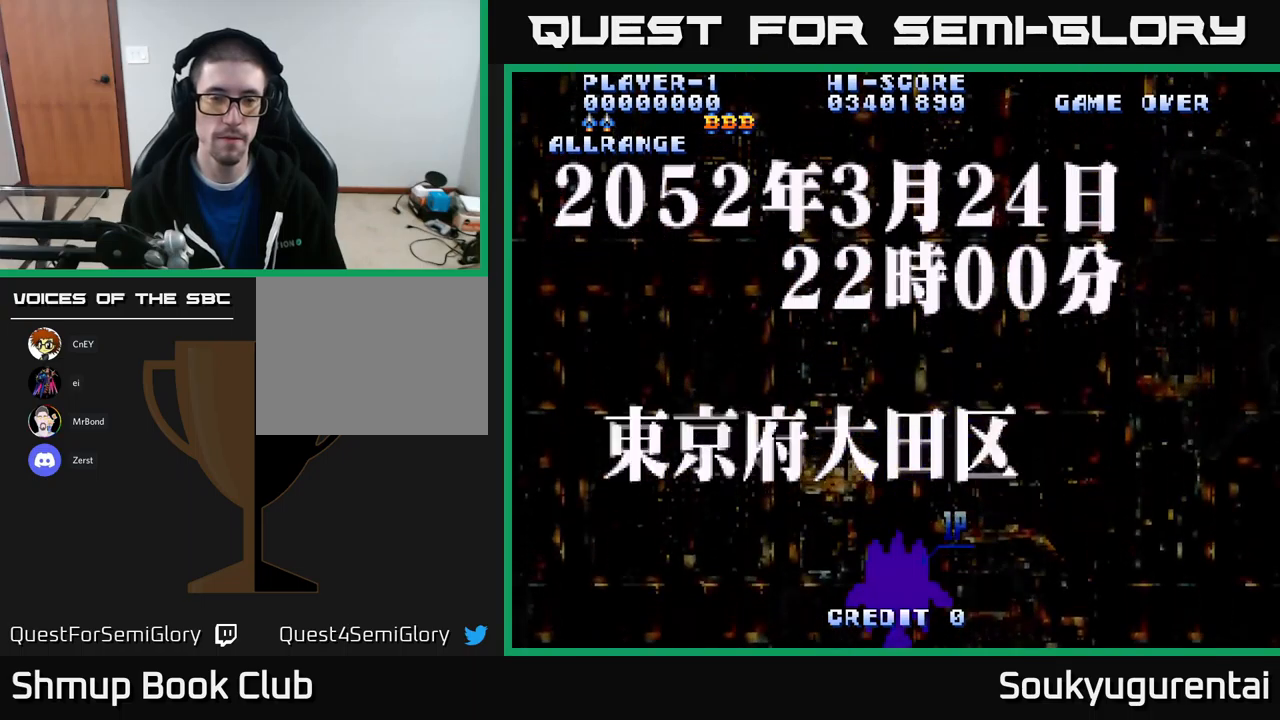
{"buttons": ["DPAD_UP", "DPAD_LEFT"], "left_stick": "center", "right_stick": "center", "events": [[217, "DPAD_DOWN", "up"], [317, "DPAD_UP", "down"], [500, "DPAD_LEFT", "down"]]}
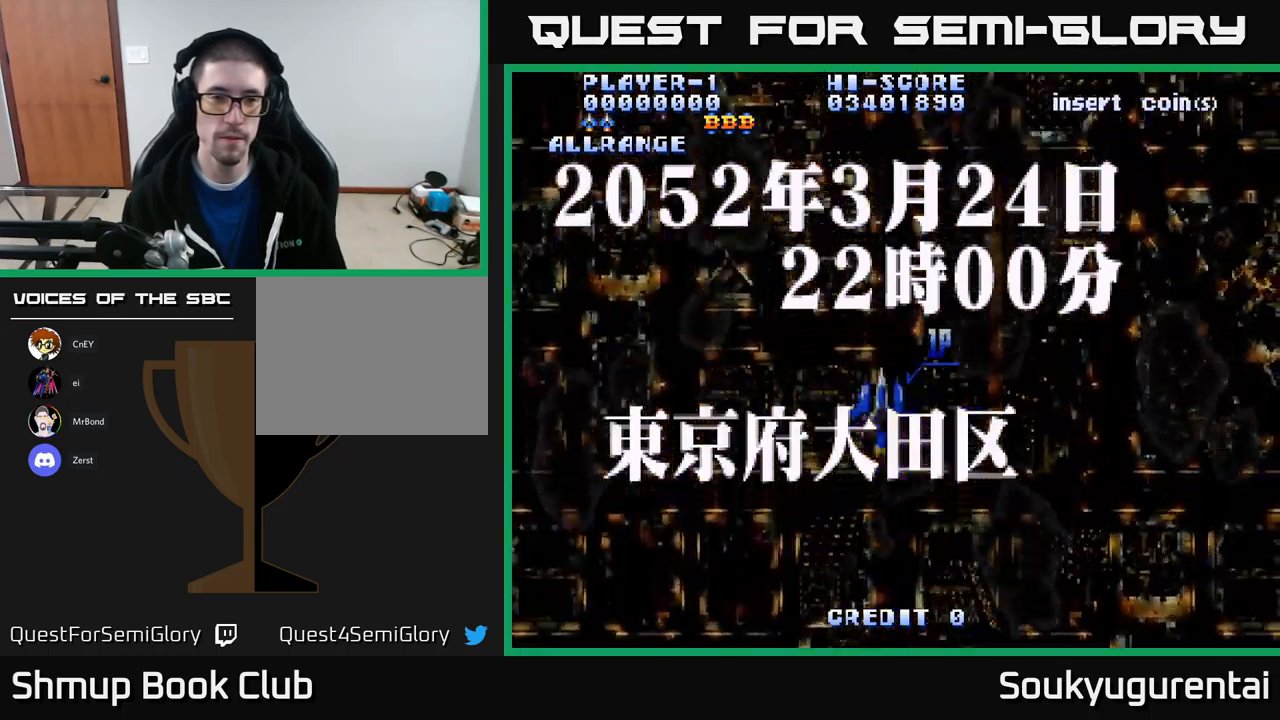
{"buttons": ["DPAD_UP"], "left_stick": "center", "right_stick": "center", "events": [[50, "DPAD_UP", "up"], [134, "DPAD_DOWN", "down"], [150, "DPAD_LEFT", "up"], [200, "DPAD_RIGHT", "down"], [217, "Y", "down"], [284, "DPAD_DOWN", "up"], [284, "Y", "up"], [484, "DPAD_RIGHT", "up"], [484, "DPAD_UP", "down"]]}
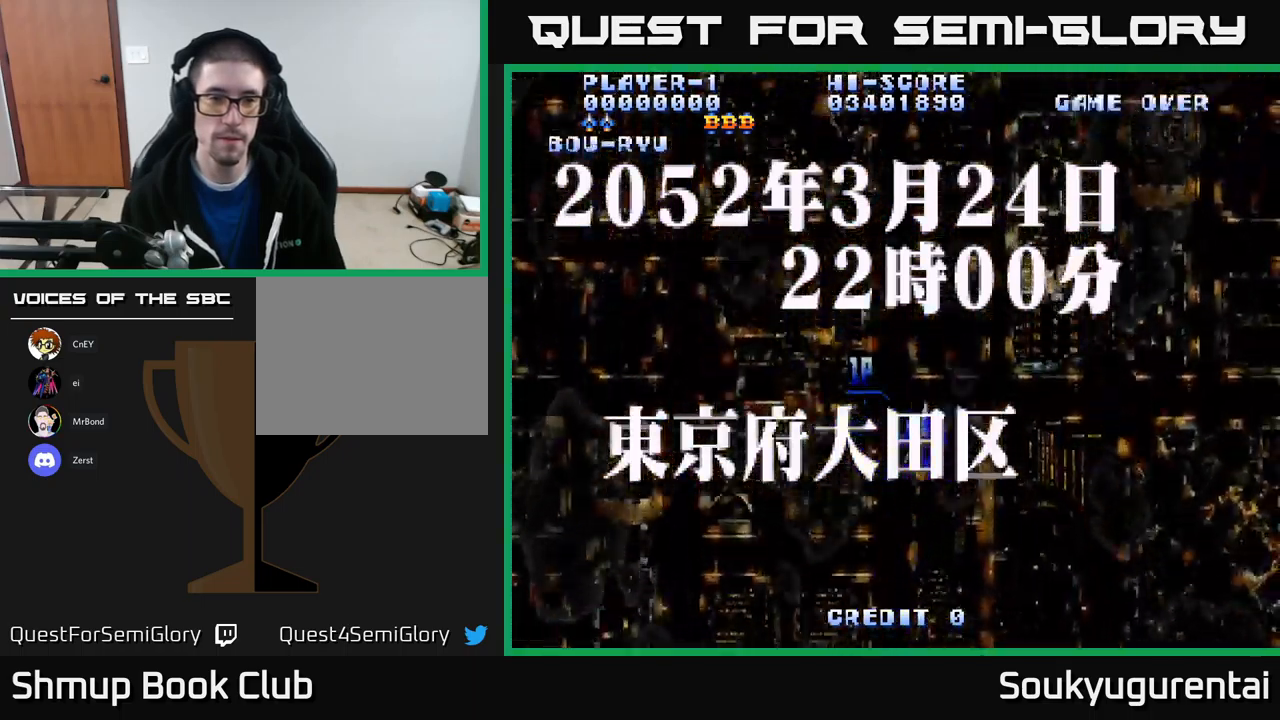
{"buttons": ["DPAD_RIGHT"], "left_stick": "center", "right_stick": "center", "events": [[34, "DPAD_LEFT", "down"], [150, "DPAD_UP", "up"], [234, "DPAD_DOWN", "down"], [267, "DPAD_LEFT", "up"], [367, "DPAD_RIGHT", "down"], [450, "DPAD_DOWN", "up"]]}
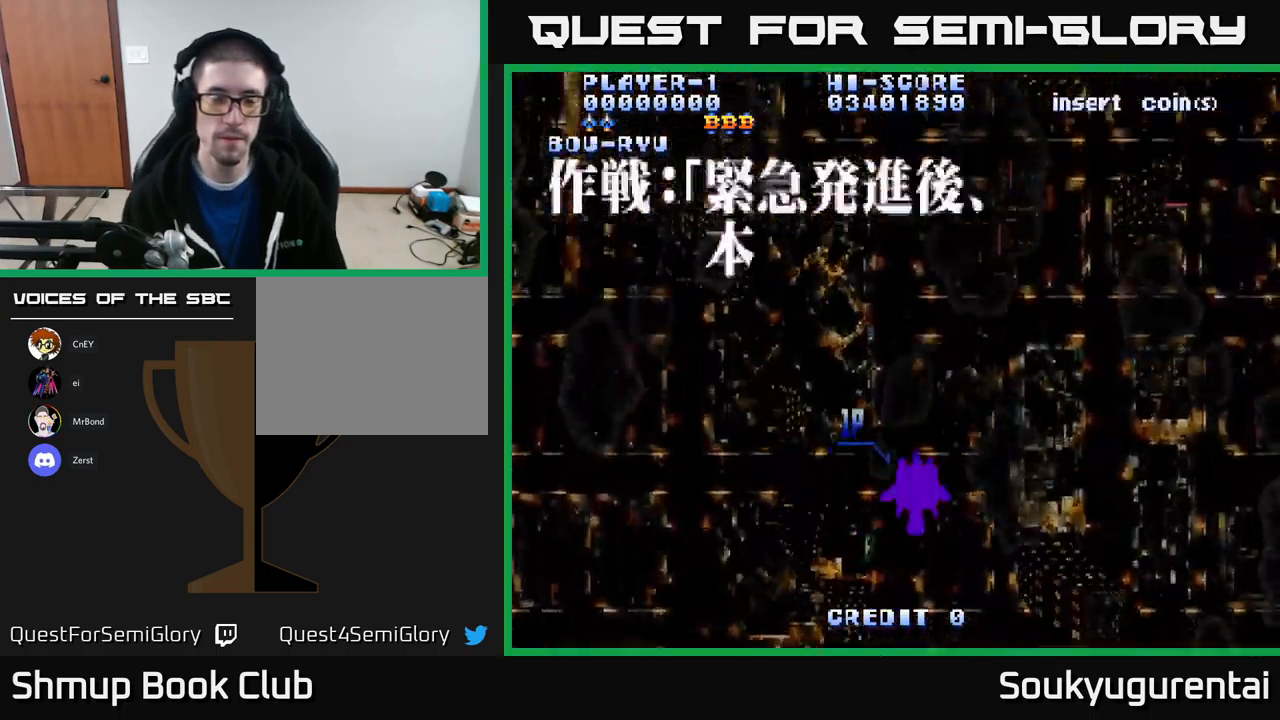
{"buttons": ["DPAD_UP"], "left_stick": "center", "right_stick": "center"}
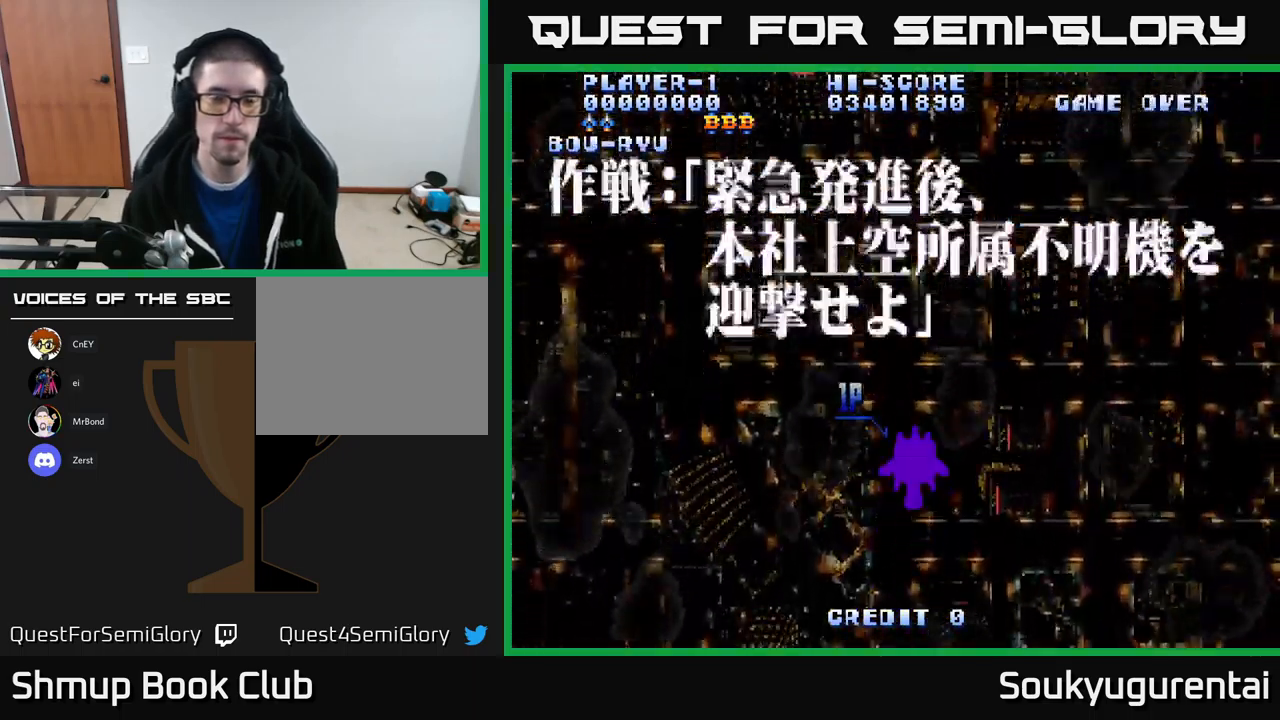
{"buttons": [], "left_stick": "center", "right_stick": "center", "events": [[34, "DPAD_LEFT", "down"], [50, "DPAD_UP", "up"], [150, "DPAD_DOWN", "down"], [167, "DPAD_LEFT", "up"], [184, "DPAD_RIGHT", "down"], [217, "DPAD_DOWN", "up"], [334, "DPAD_RIGHT", "up"], [350, "DPAD_LEFT", "down"], [500, "DPAD_LEFT", "up"]]}
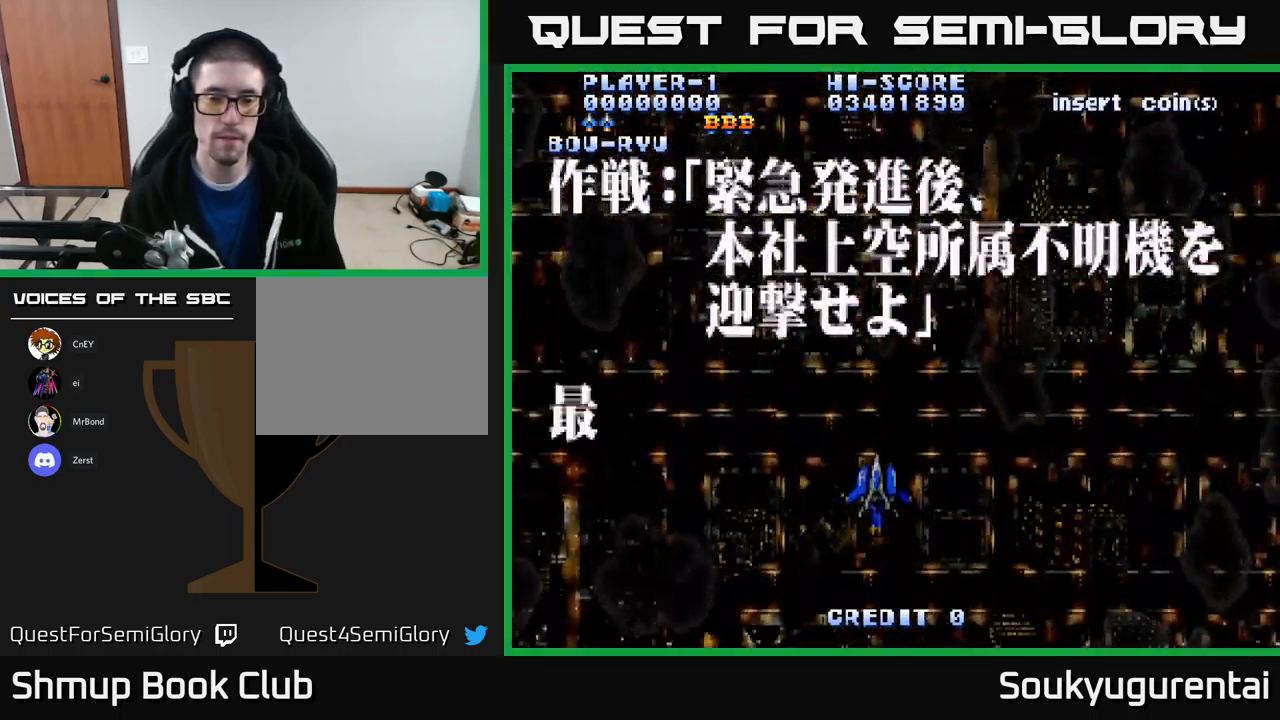
{"buttons": [], "left_stick": "center", "right_stick": "center", "events": [[17, "DPAD_RIGHT", "down"], [150, "DPAD_RIGHT", "up"], [184, "DPAD_LEFT", "down"], [300, "DPAD_LEFT", "up"], [317, "DPAD_DOWN", "down"], [334, "DPAD_DOWN", "up"], [334, "DPAD_RIGHT", "down"], [500, "DPAD_RIGHT", "up"]]}
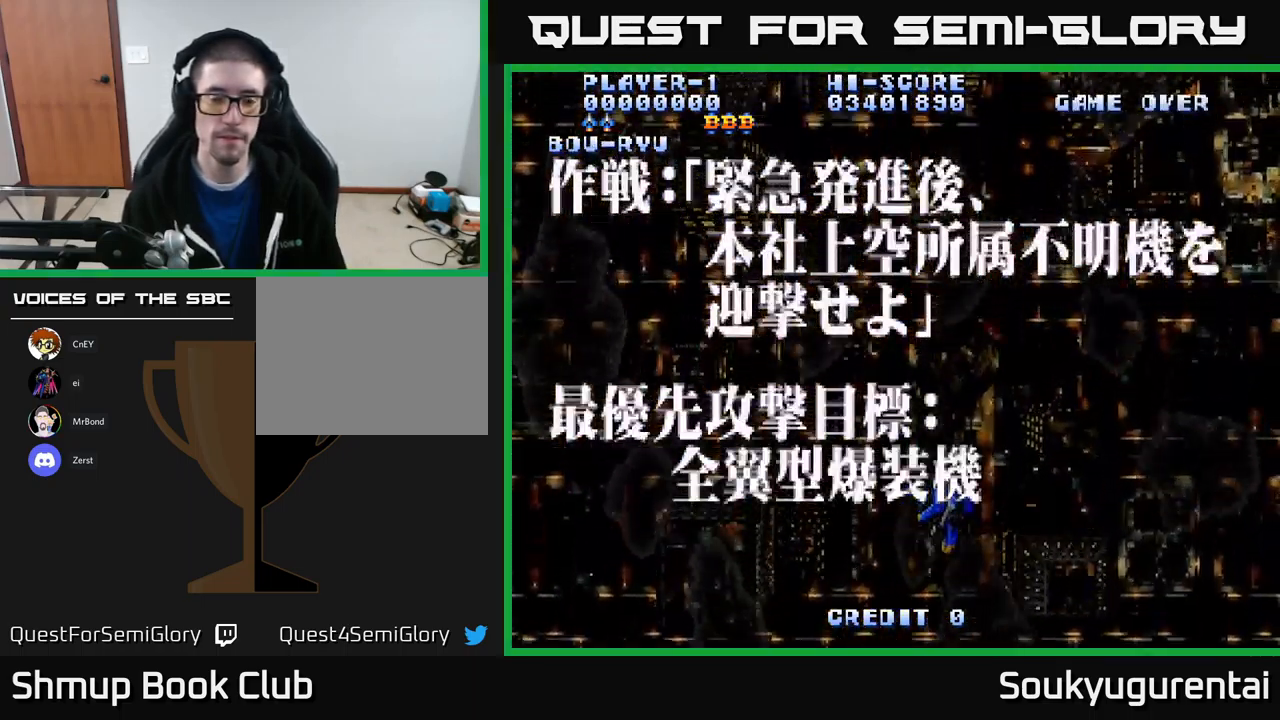
{"buttons": ["A", "DPAD_DOWN"], "left_stick": "center", "right_stick": "center", "events": [[34, "DPAD_LEFT", "down"], [117, "DPAD_LEFT", "up"], [134, "DPAD_DOWN", "down"], [150, "DPAD_DOWN", "up"], [150, "DPAD_RIGHT", "down"], [317, "DPAD_RIGHT", "up"], [350, "DPAD_LEFT", "down"], [384, "DPAD_DOWN", "down"], [434, "DPAD_LEFT", "up"], [450, "A", "down"]]}
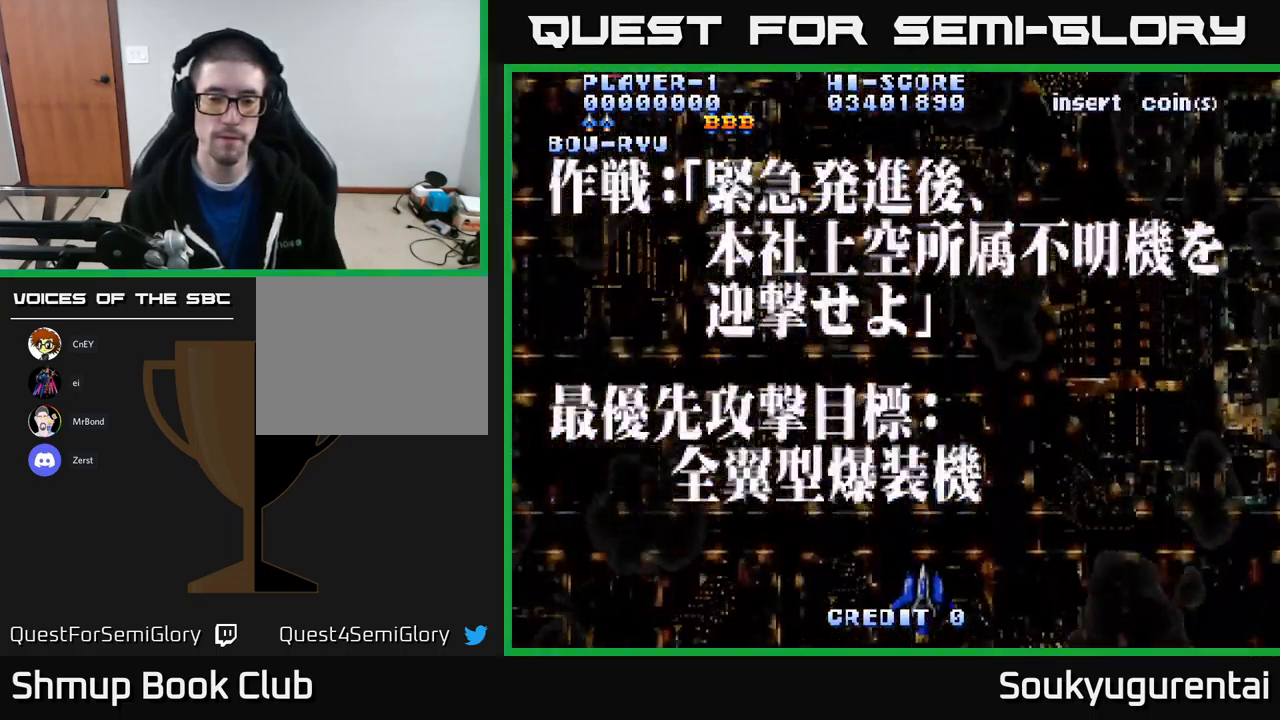
{"buttons": ["A"], "left_stick": "center", "right_stick": "center", "events": [[17, "DPAD_DOWN", "up"]]}
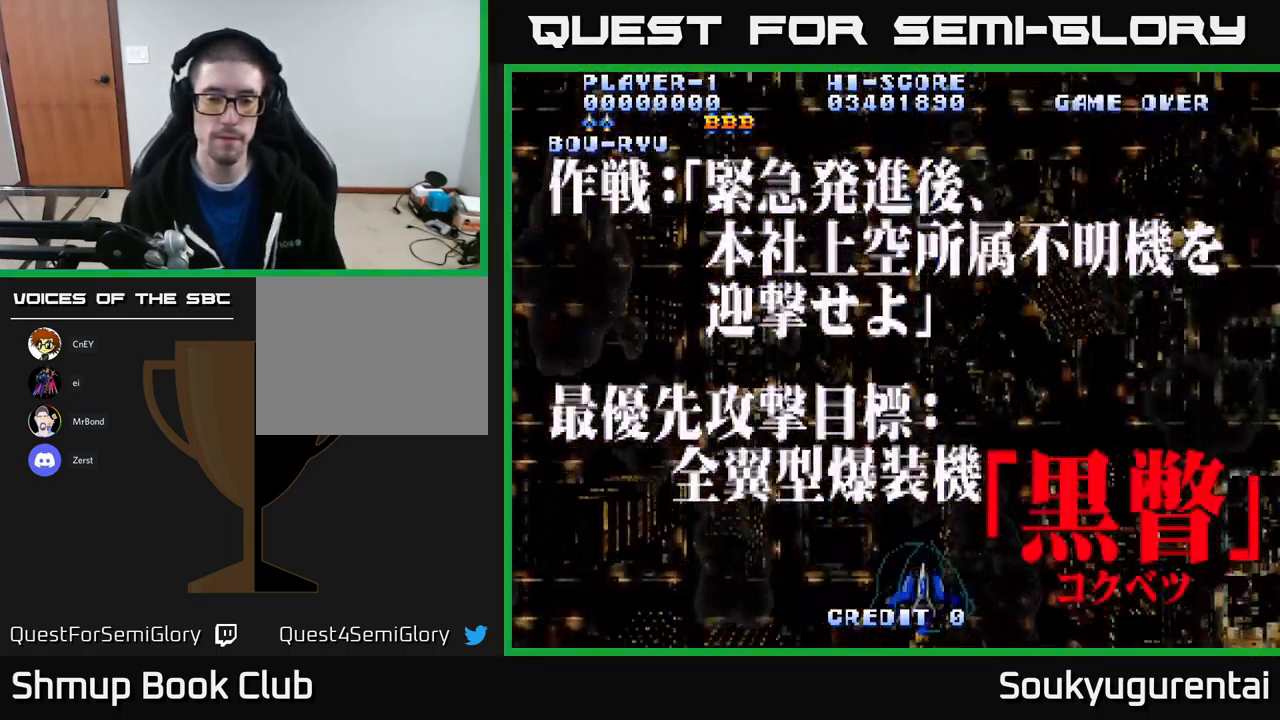
{"buttons": ["A"], "left_stick": "center", "right_stick": "center", "events": []}
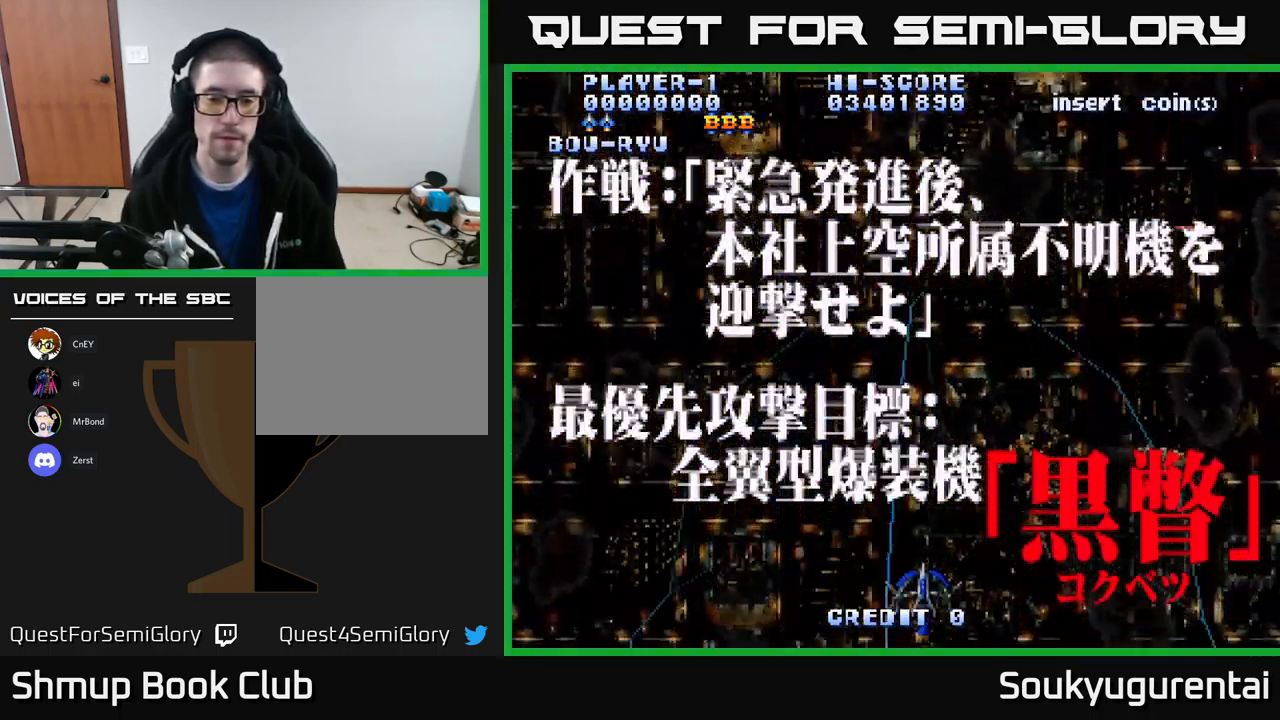
{"buttons": ["A", "DPAD_LEFT"], "left_stick": "center", "right_stick": "center", "events": [[317, "DPAD_LEFT", "down"]]}
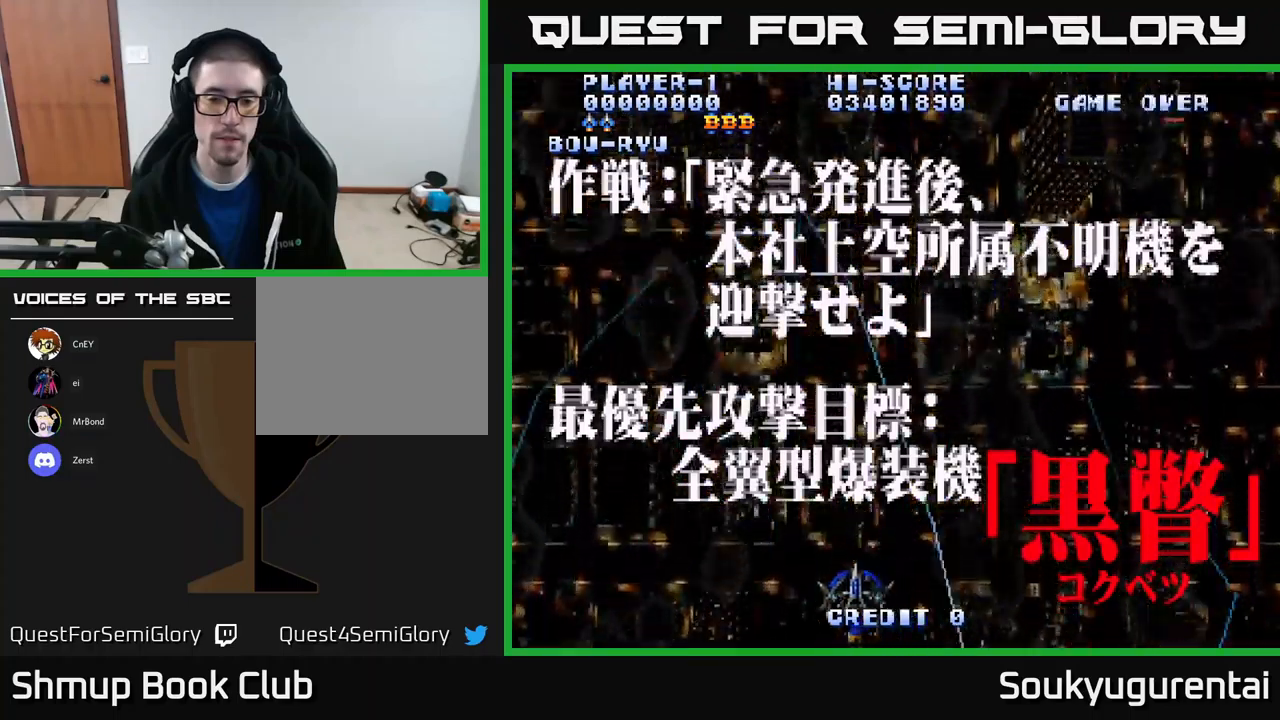
{"buttons": ["A", "DPAD_RIGHT"], "left_stick": "center", "right_stick": "center", "events": [[400, "DPAD_LEFT", "up"], [433, "DPAD_RIGHT", "down"]]}
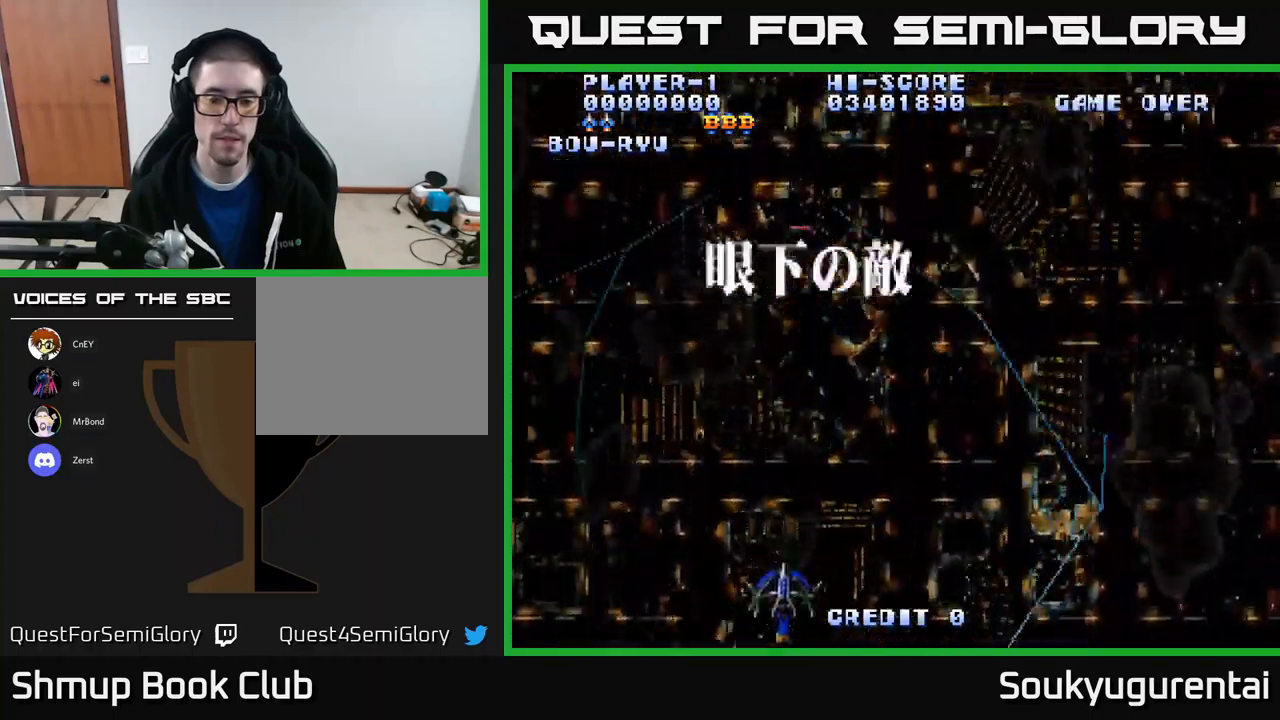
{"buttons": ["A", "DPAD_RIGHT"], "left_stick": "center", "right_stick": "center", "events": []}
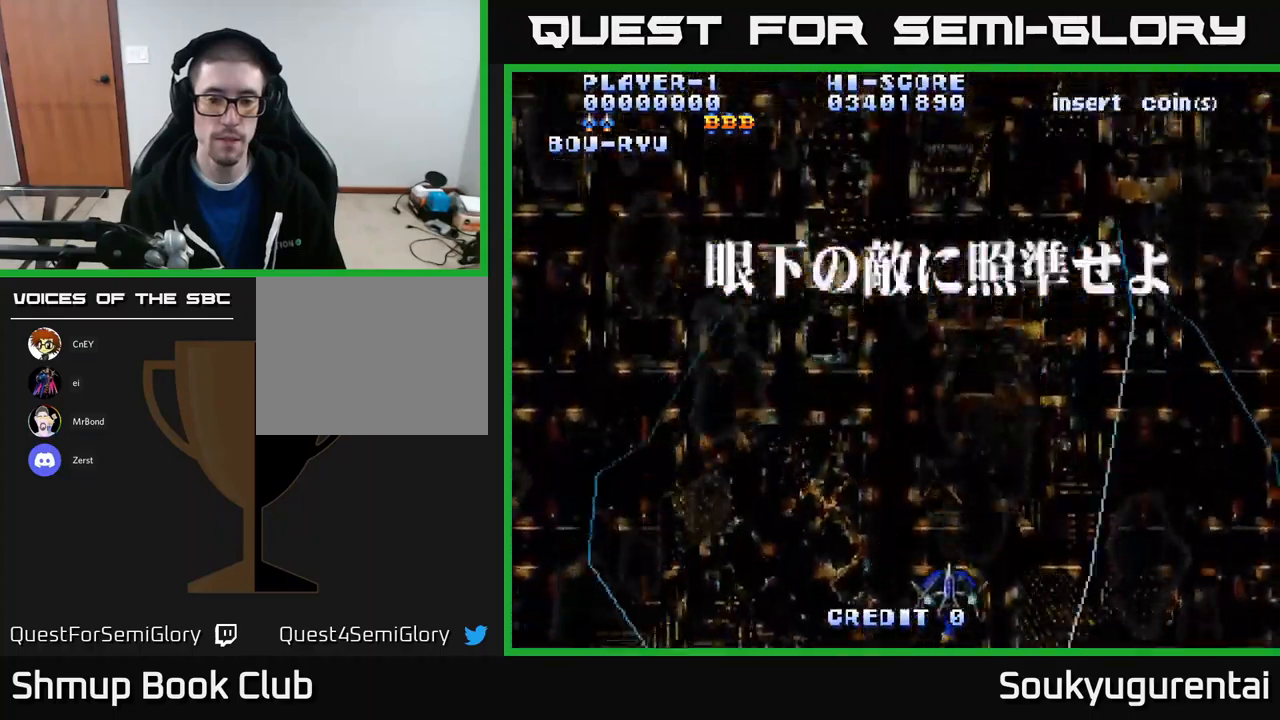
{"buttons": ["A", "DPAD_LEFT"], "left_stick": "center", "right_stick": "center", "events": [[167, "DPAD_RIGHT", "up"], [200, "DPAD_LEFT", "down"]]}